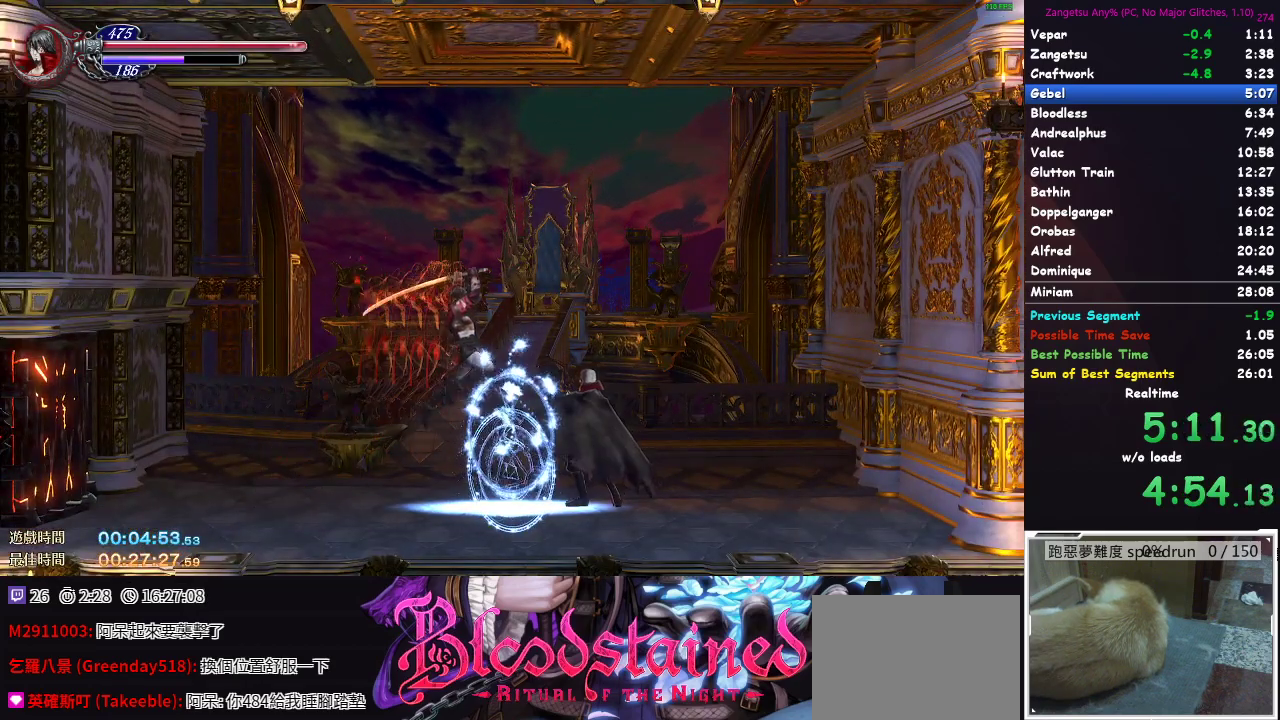
Gameplay with a controller (Xbox layout); each line is a JSON object with the inputs held at the frame after it. "events" lists button and stick changes between this image and that frame as [ms after this image, input, new state], when the widget could be followed in between.
{"buttons": [], "left_stick": "up-right", "right_stick": "center", "events": [[200, "left_stick", "down"], [267, "left_stick", "down-right"], [350, "left_stick", "up-right"], [417, "X", "down"], [483, "X", "up"]]}
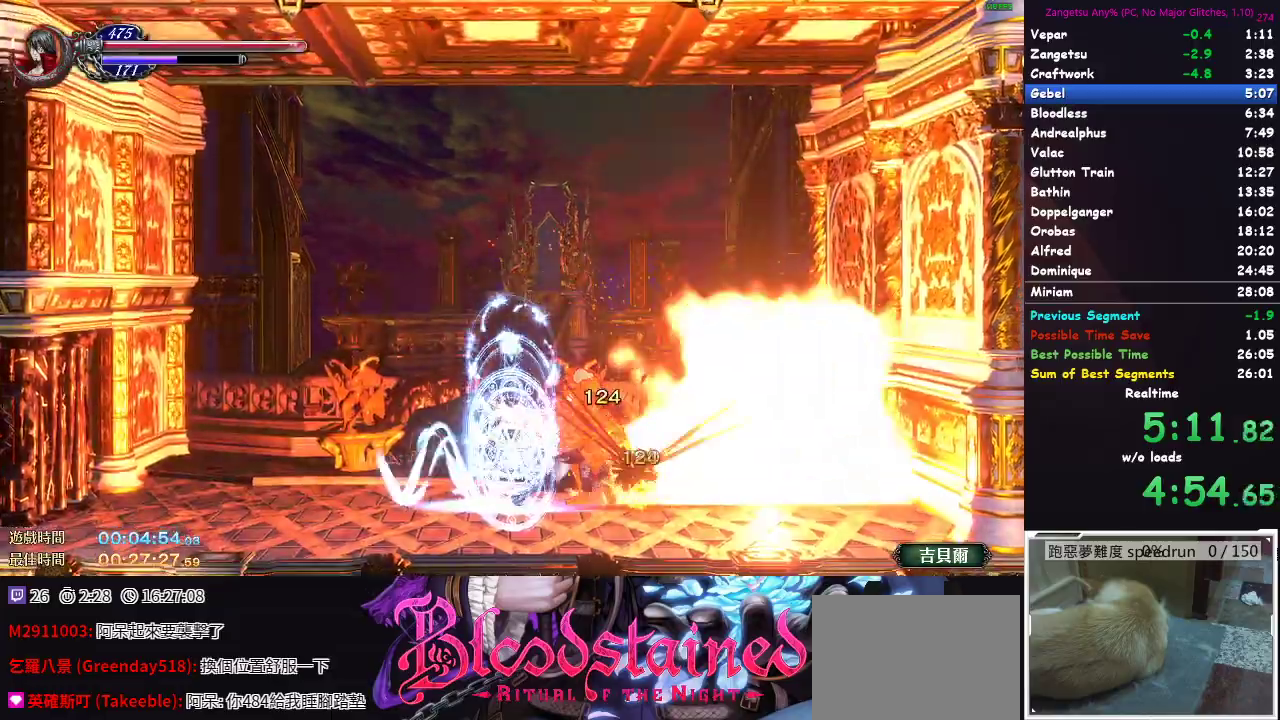
{"buttons": [], "left_stick": "down", "right_stick": "center", "events": [[33, "left_stick", "center"], [400, "left_stick", "down"]]}
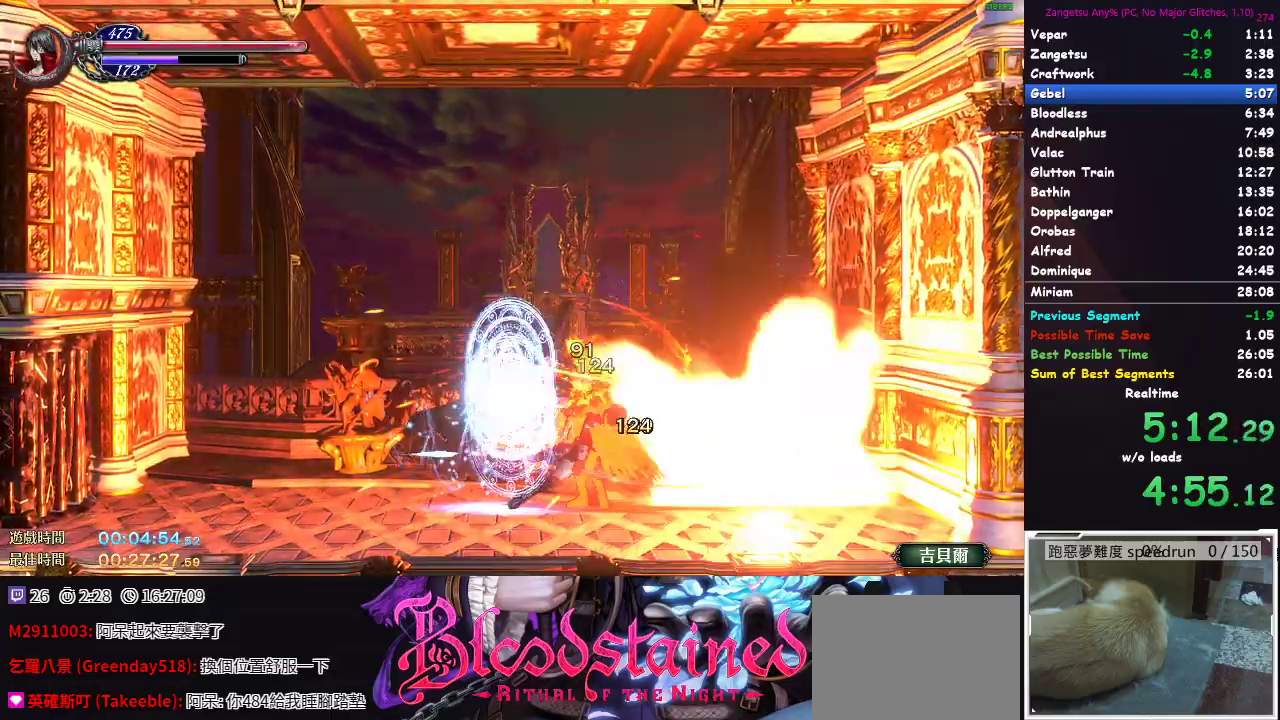
{"buttons": [], "left_stick": "down", "right_stick": "center", "events": [[67, "left_stick", "right"], [100, "X", "down"], [133, "left_stick", "up-right"], [200, "X", "up"], [233, "left_stick", "center"], [483, "left_stick", "down"]]}
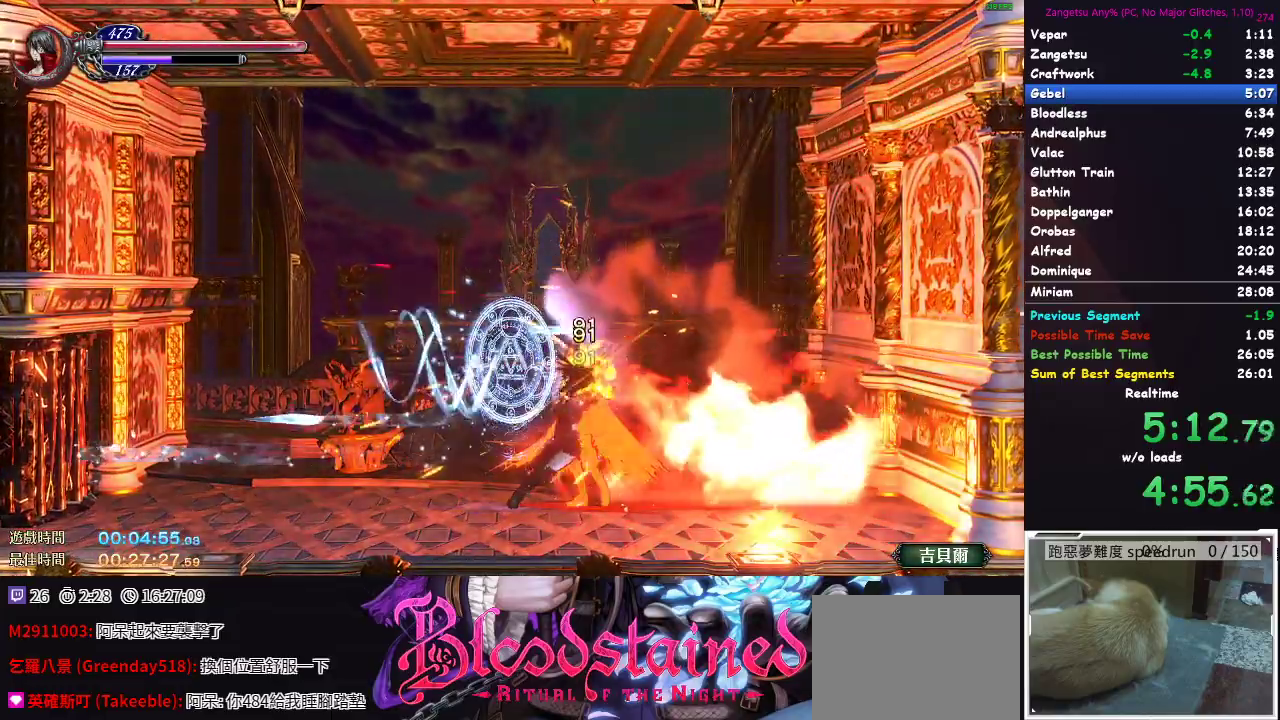
{"buttons": [], "left_stick": "center", "right_stick": "center", "events": [[117, "left_stick", "up-right"], [167, "X", "down"], [267, "X", "up"], [267, "left_stick", "center"]]}
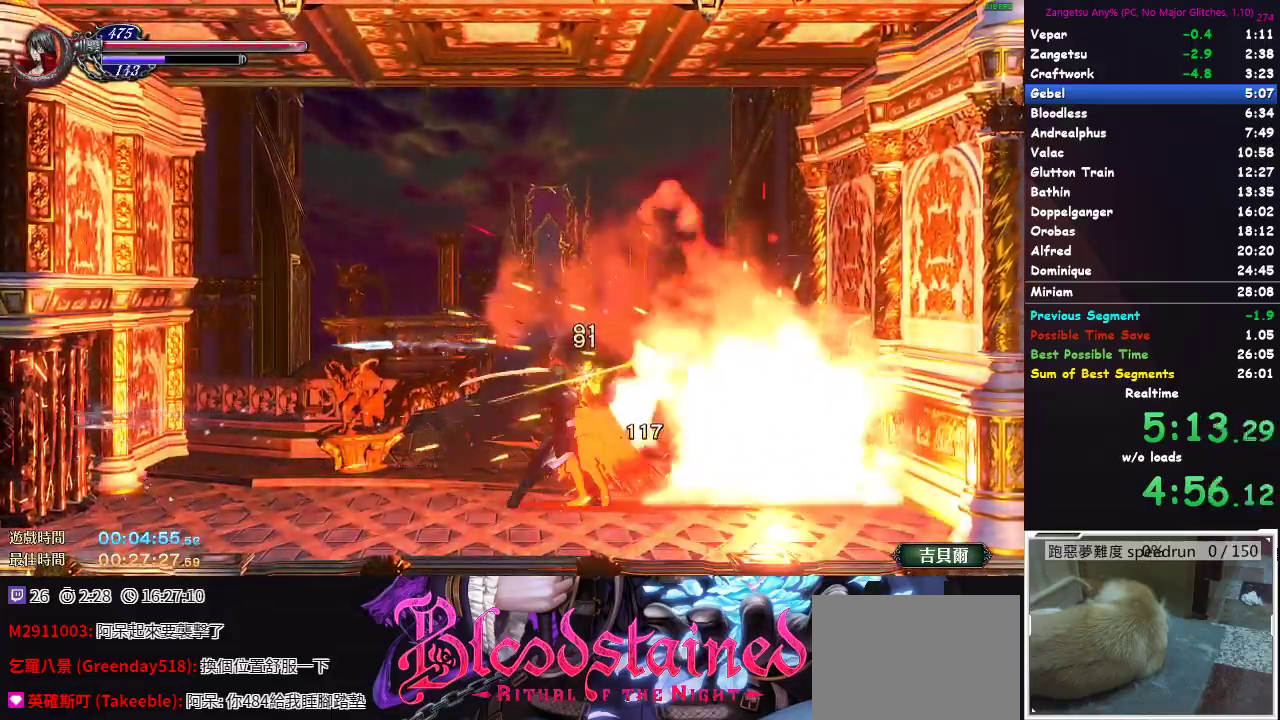
{"buttons": [], "left_stick": "center", "right_stick": "center", "events": [[33, "left_stick", "down"], [117, "left_stick", "down-right"], [167, "left_stick", "up-right"], [233, "X", "down"], [317, "X", "up"], [350, "left_stick", "center"]]}
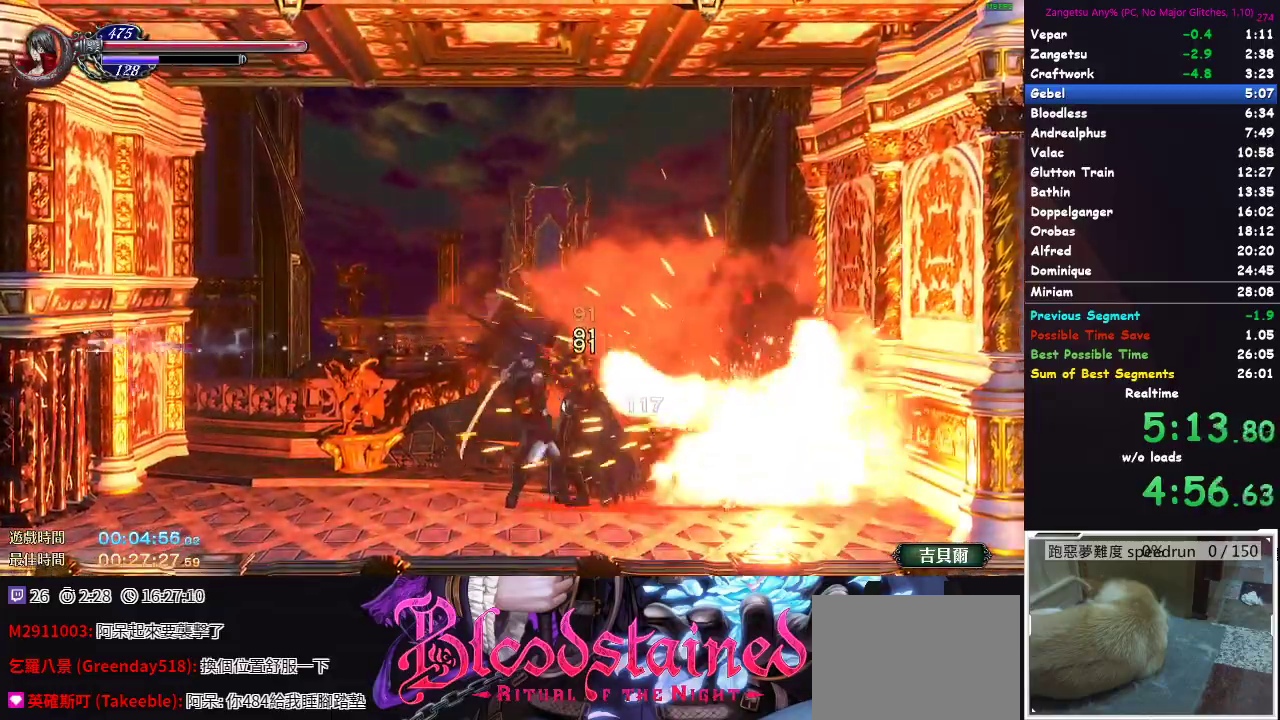
{"buttons": [], "left_stick": "center", "right_stick": "center", "events": [[117, "left_stick", "down"], [250, "left_stick", "up-right"], [283, "X", "down"], [383, "X", "up"], [400, "left_stick", "center"]]}
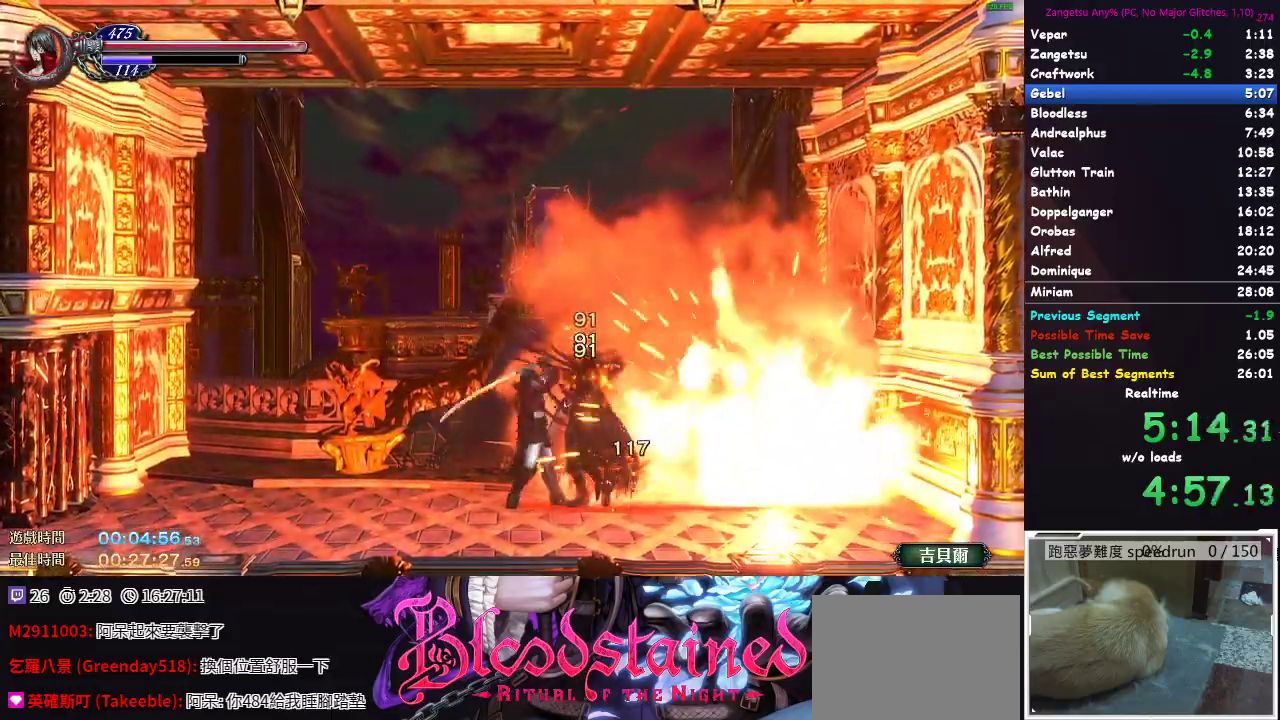
{"buttons": [], "left_stick": "center", "right_stick": "center", "events": [[150, "left_stick", "down"], [250, "left_stick", "right"], [317, "left_stick", "up-right"], [333, "X", "down"], [450, "X", "up"], [467, "left_stick", "center"]]}
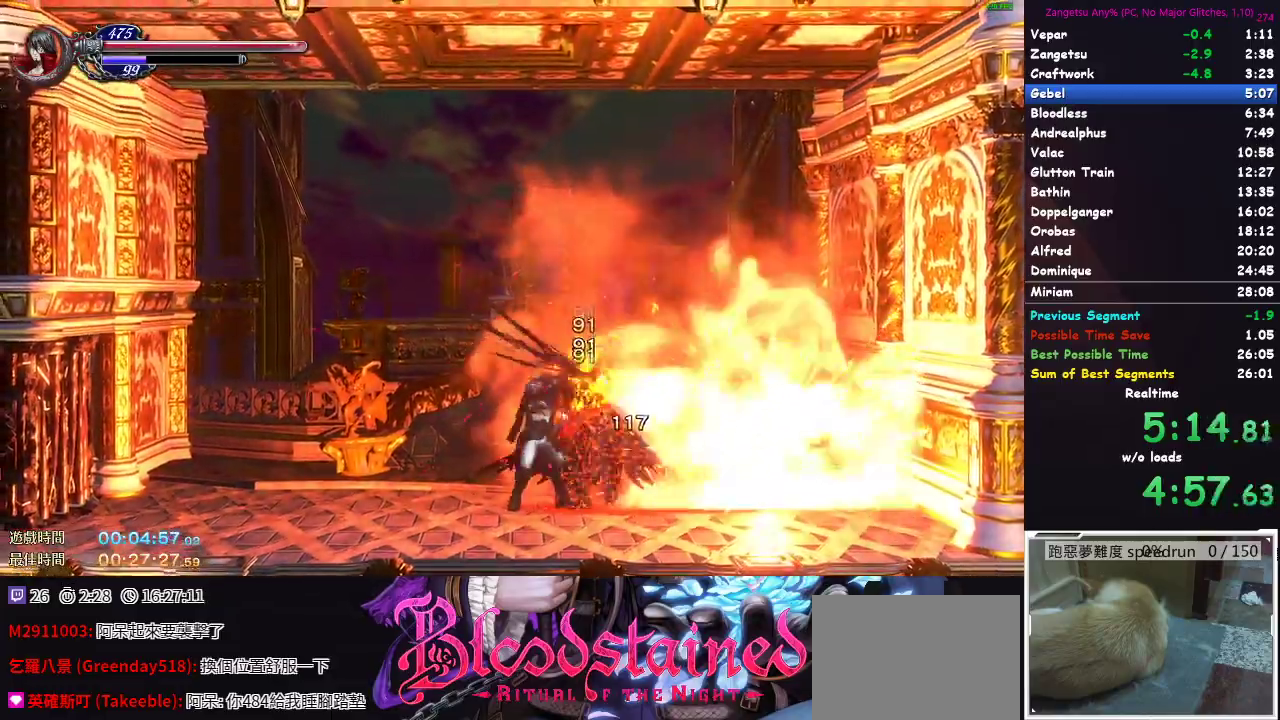
{"buttons": ["X"], "left_stick": "up-right", "right_stick": "center", "events": [[200, "left_stick", "down"], [283, "left_stick", "down-right"], [400, "left_stick", "up-right"], [433, "X", "down"]]}
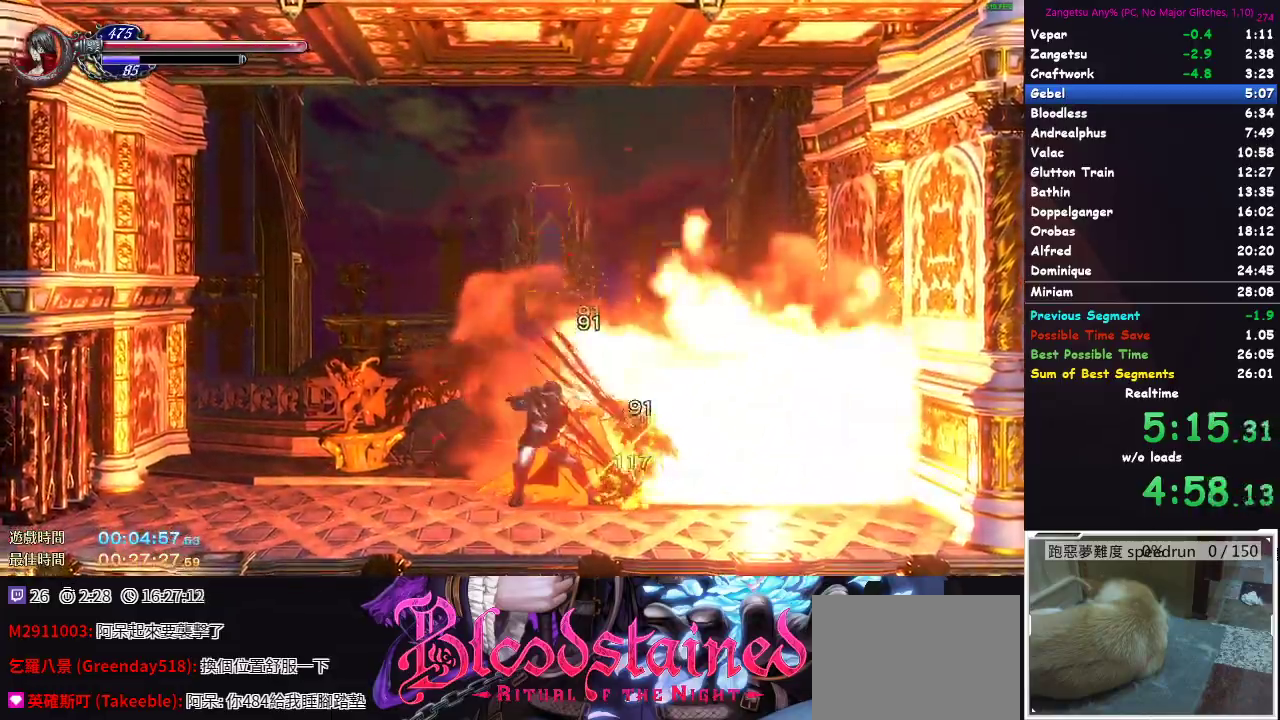
{"buttons": ["X"], "left_stick": "up-right", "right_stick": "center", "events": [[17, "X", "up"], [17, "left_stick", "center"], [233, "left_stick", "down"], [433, "left_stick", "up-right"], [483, "X", "down"]]}
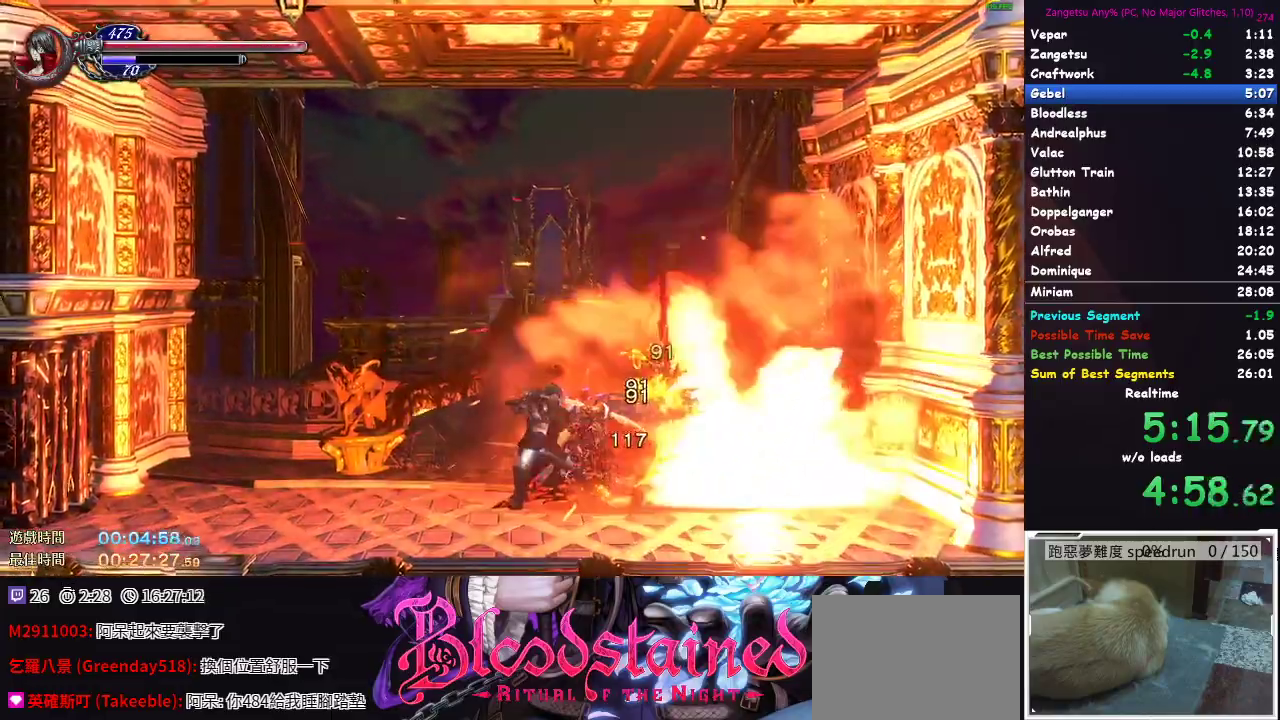
{"buttons": [], "left_stick": "right", "right_stick": "center", "events": [[100, "X", "up"], [117, "left_stick", "center"], [333, "left_stick", "down"], [467, "left_stick", "right"]]}
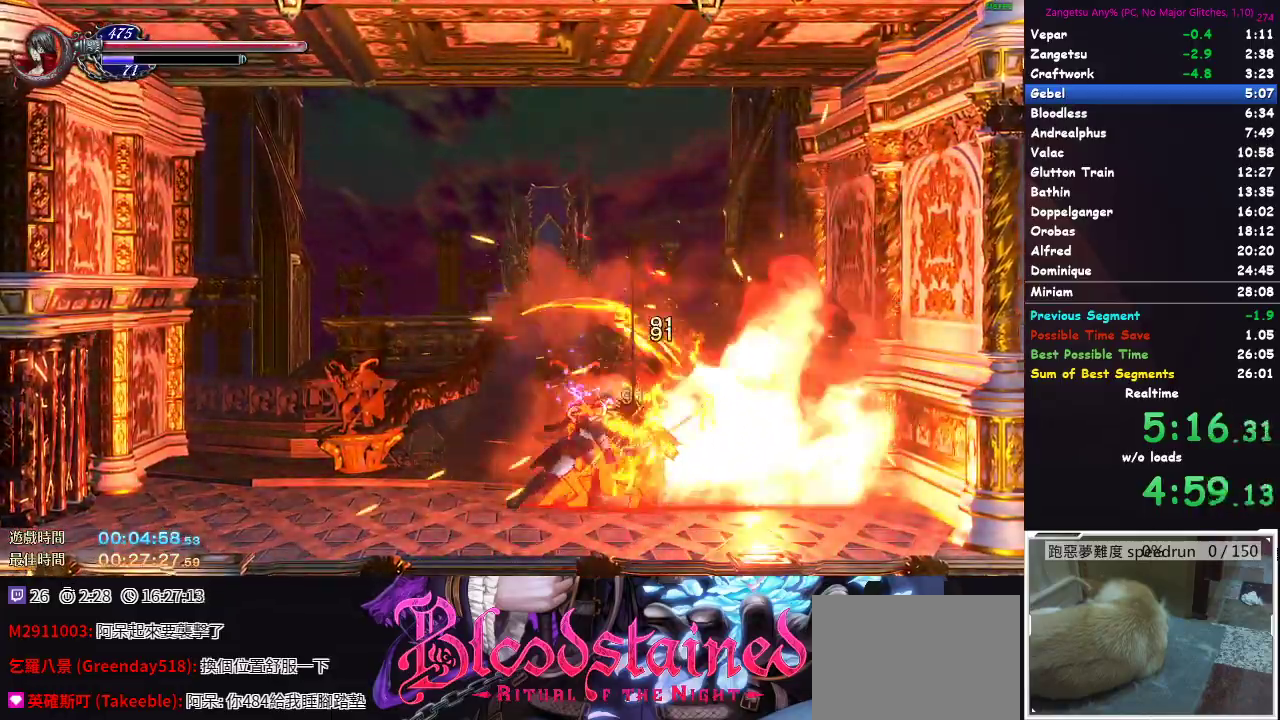
{"buttons": [], "left_stick": "down", "right_stick": "center", "events": [[17, "left_stick", "up-right"], [50, "X", "down"], [167, "X", "up"], [200, "left_stick", "center"], [383, "left_stick", "down"]]}
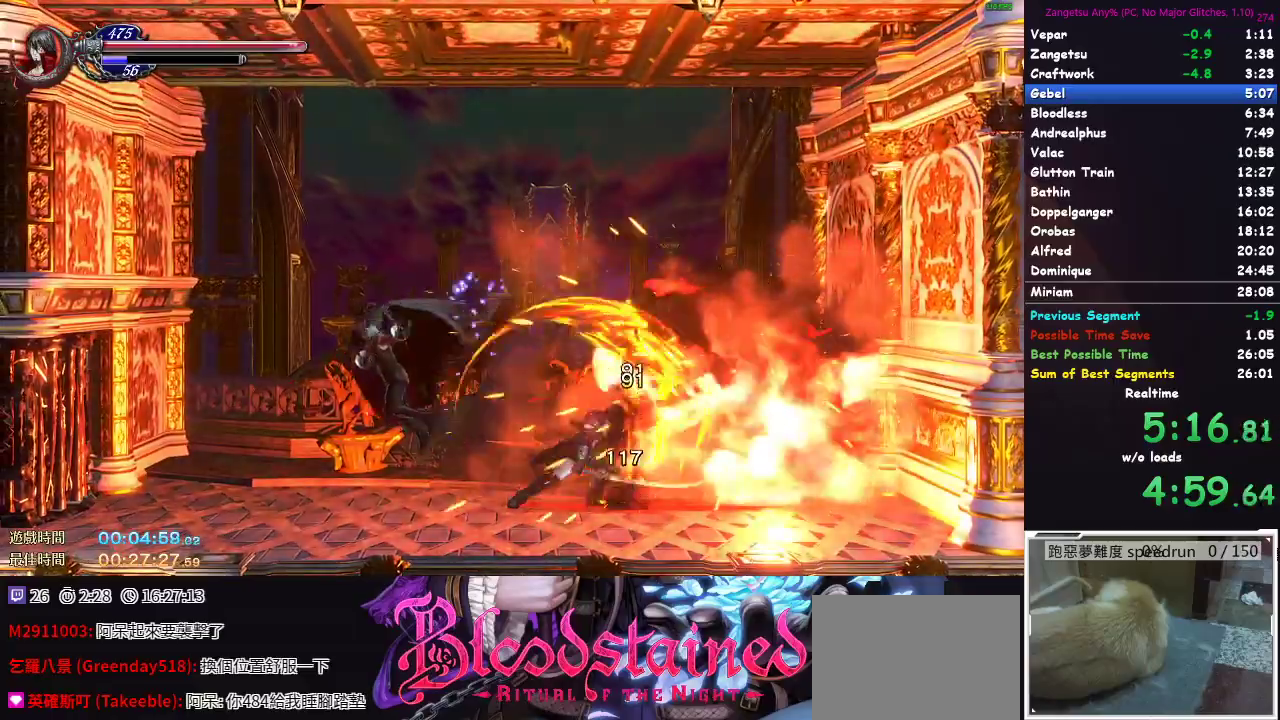
{"buttons": [], "left_stick": "center", "right_stick": "center", "events": [[67, "left_stick", "up-right"], [283, "left_stick", "center"]]}
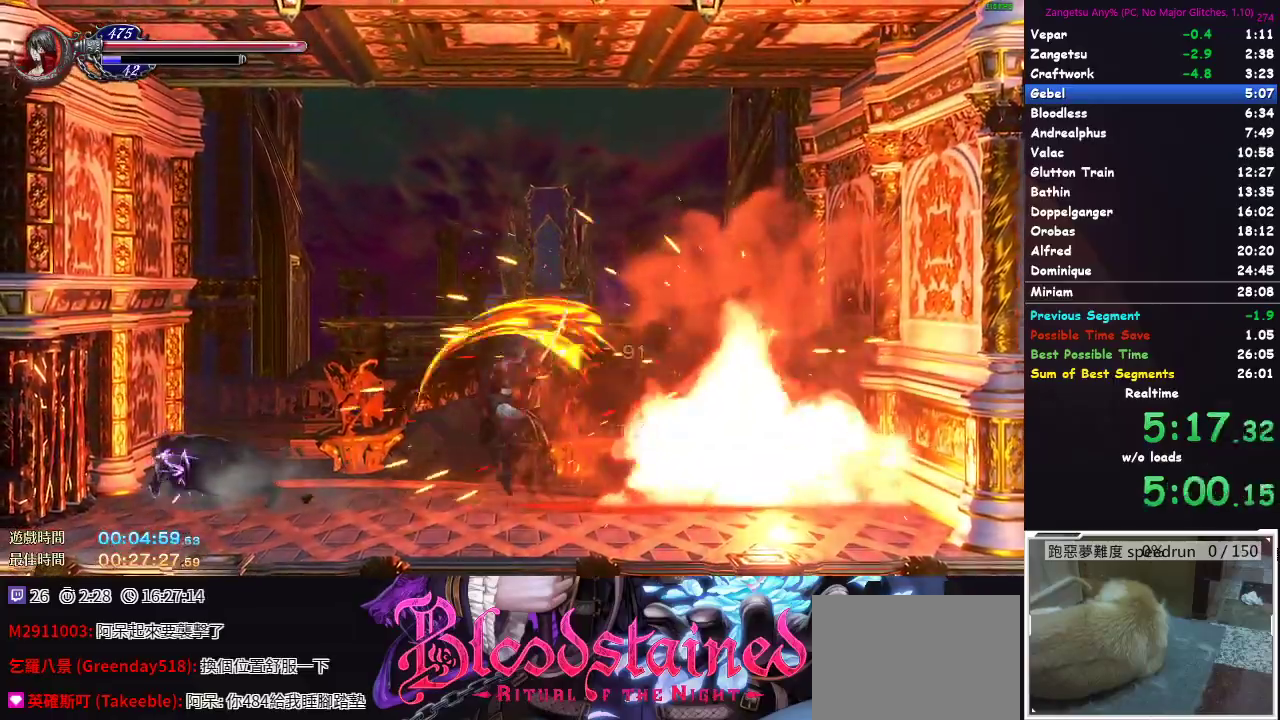
{"buttons": ["DPAD_LEFT"], "left_stick": "center", "right_stick": "center", "events": [[83, "DPAD_LEFT", "down"], [150, "A", "down"], [350, "A", "up"]]}
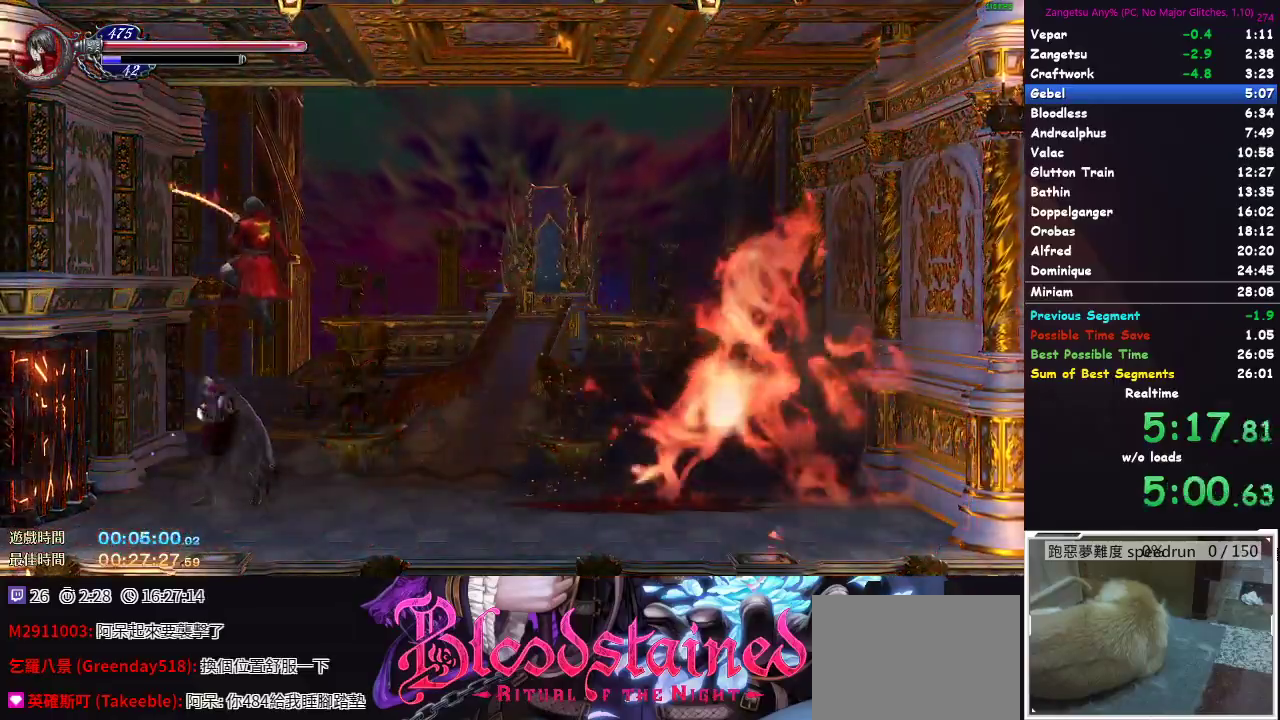
{"buttons": [], "left_stick": "up-right", "right_stick": "center", "events": [[150, "DPAD_LEFT", "up"], [367, "left_stick", "down"], [450, "left_stick", "right"], [500, "left_stick", "up-right"]]}
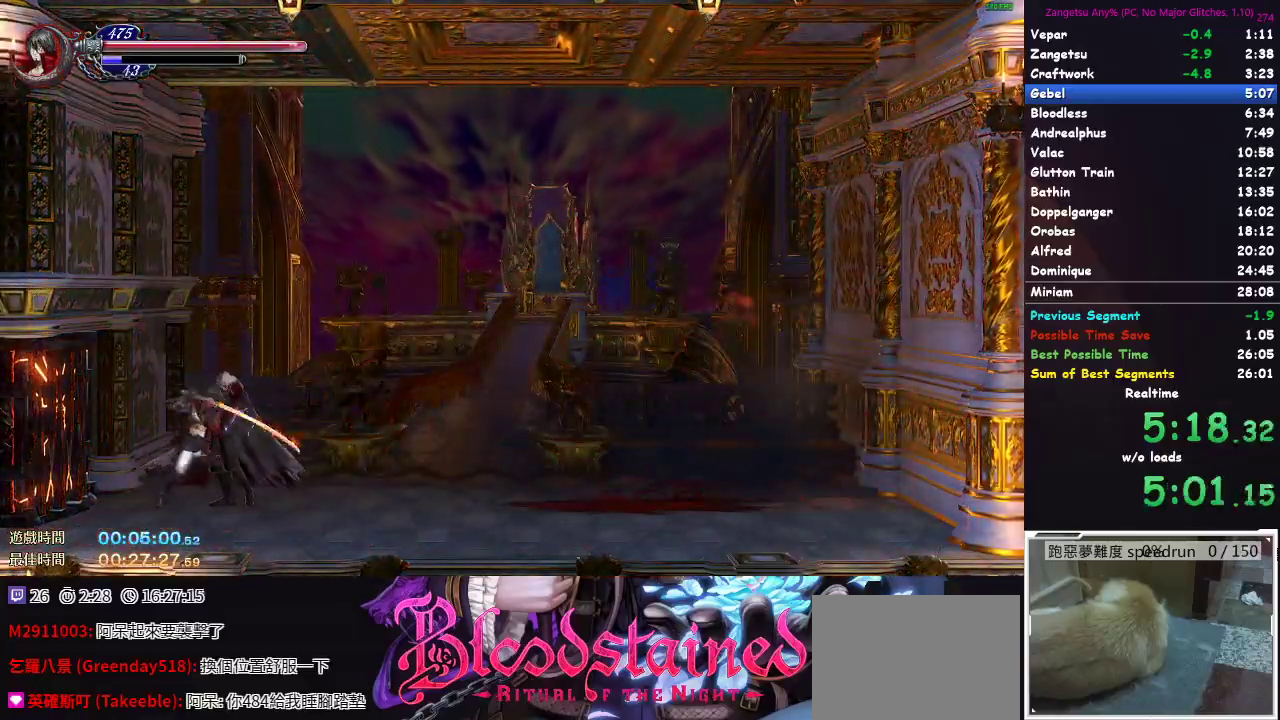
{"buttons": [], "left_stick": "up-right", "right_stick": "center", "events": [[17, "X", "down"], [67, "X", "up"], [100, "left_stick", "center"], [333, "left_stick", "down"], [417, "left_stick", "down-right"], [500, "left_stick", "up-right"]]}
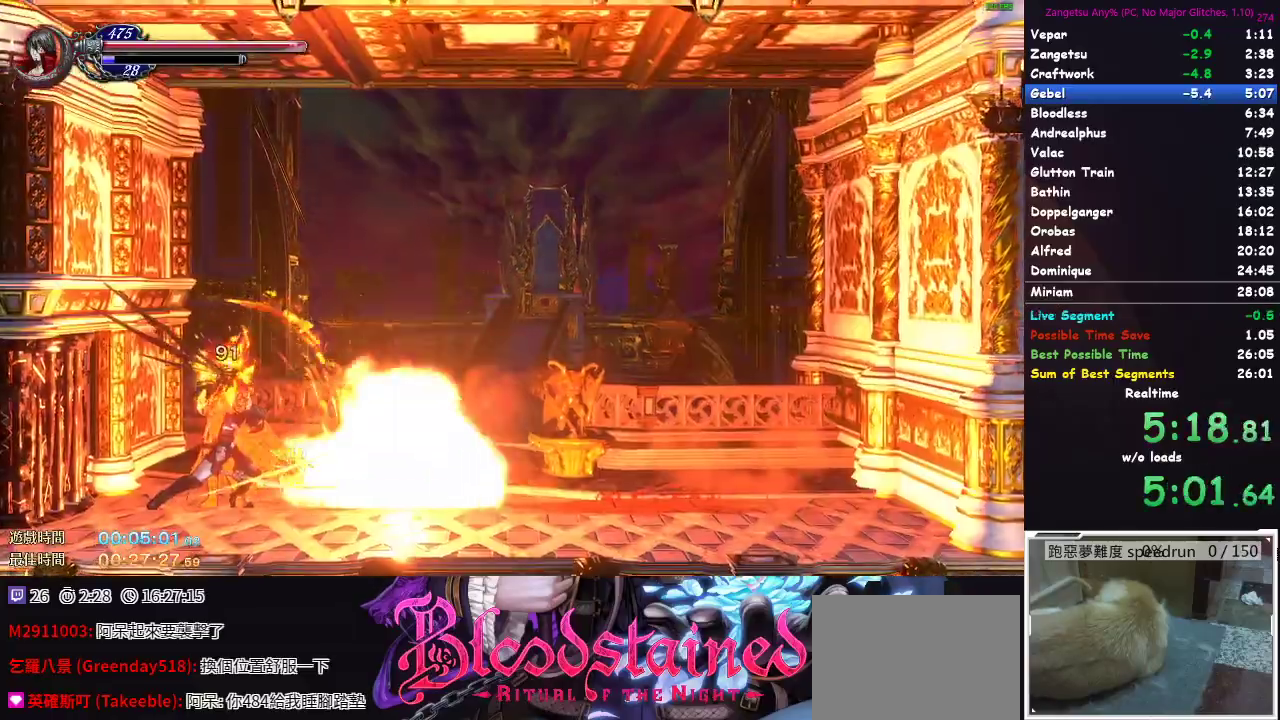
{"buttons": [], "left_stick": "down-right", "right_stick": "center"}
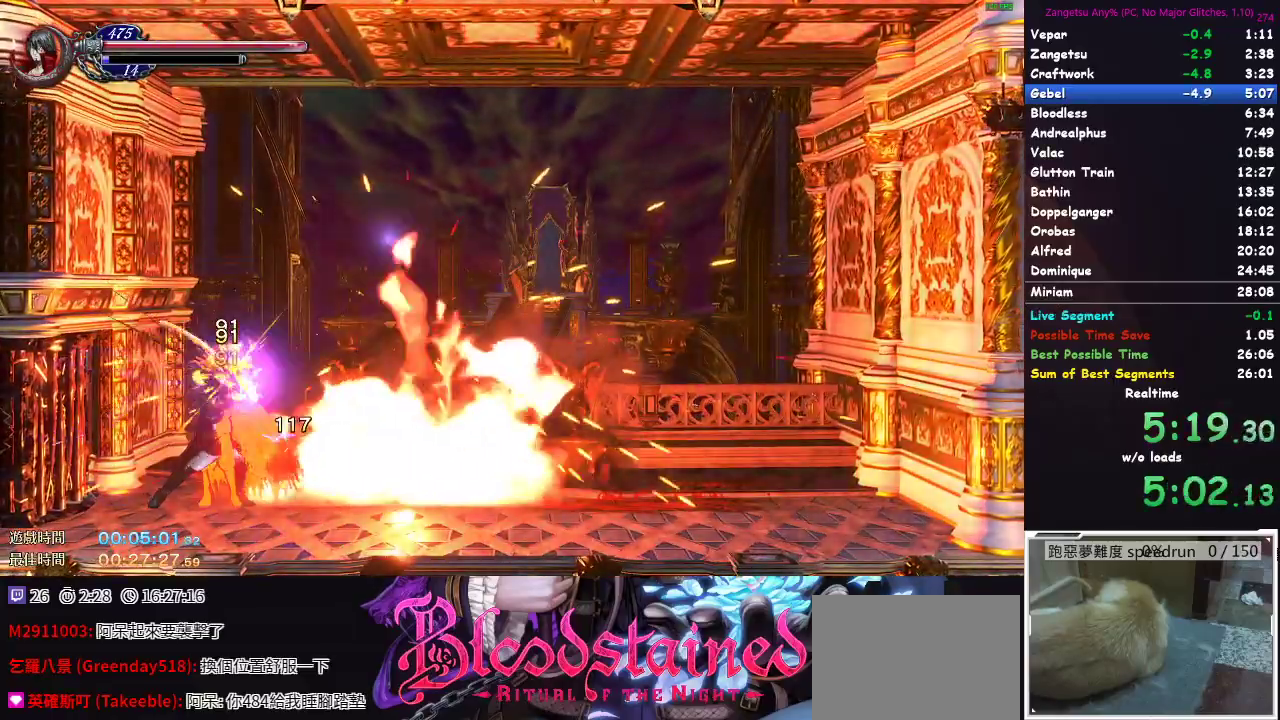
{"buttons": [], "left_stick": "center", "right_stick": "center"}
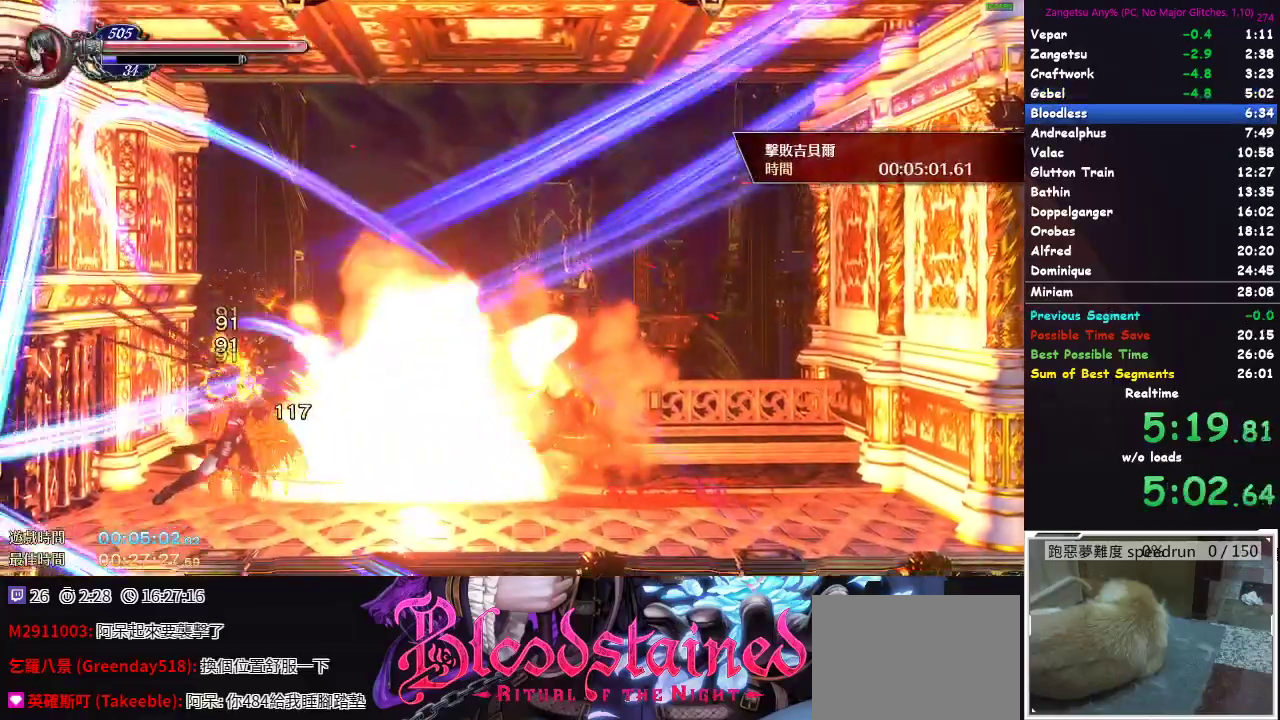
{"buttons": ["A"], "left_stick": "center", "right_stick": "center", "events": [[383, "A", "down"]]}
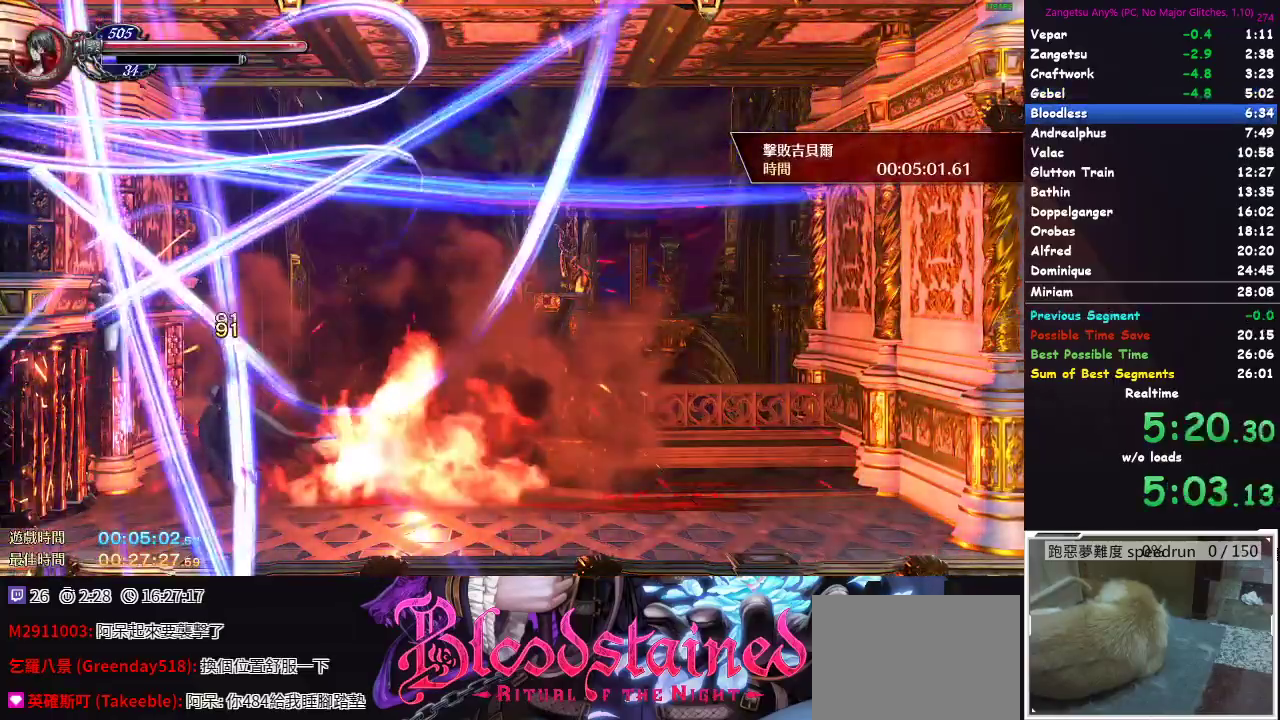
{"buttons": [], "left_stick": "center", "right_stick": "center", "events": [[17, "A", "up"], [100, "DPAD_DOWN", "down"], [117, "A", "down"], [200, "A", "up"], [283, "A", "down"], [350, "A", "up"], [350, "DPAD_DOWN", "up"]]}
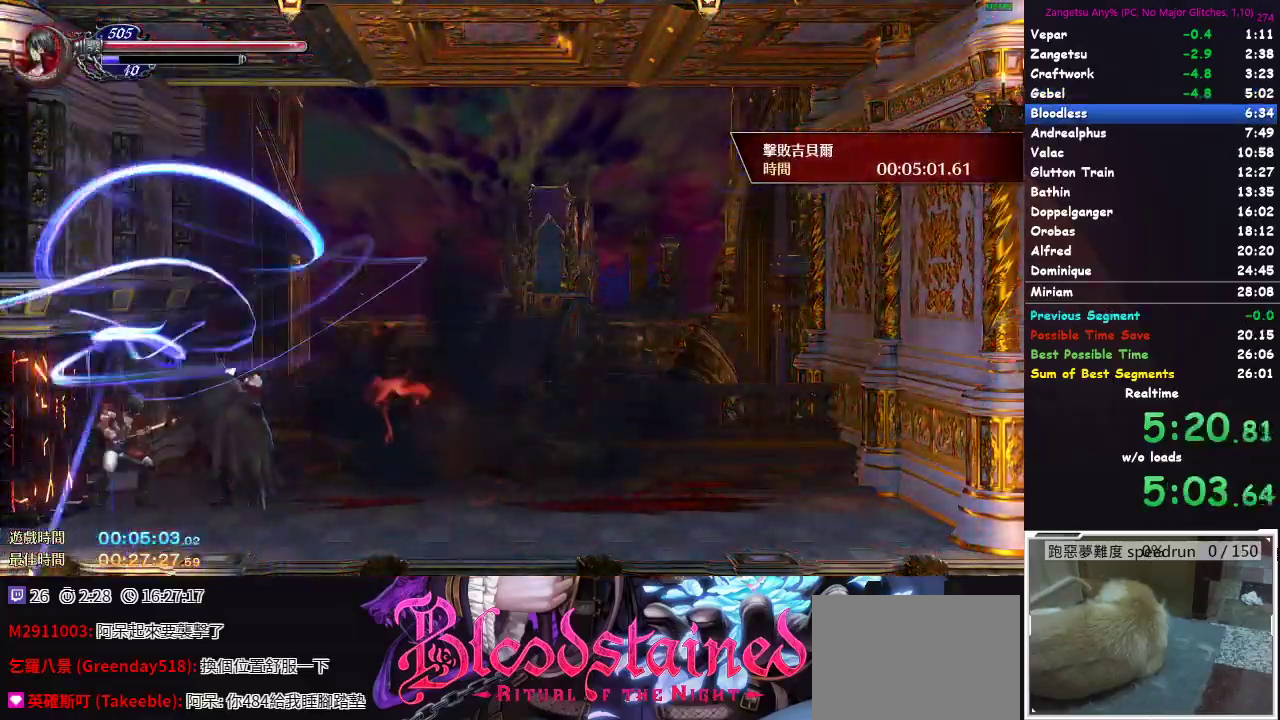
{"buttons": ["A"], "left_stick": "center", "right_stick": "center", "events": [[67, "A", "down"], [217, "DPAD_DOWN", "down"], [233, "A", "up"], [317, "A", "down"], [383, "A", "up"], [450, "A", "down"], [467, "DPAD_DOWN", "up"]]}
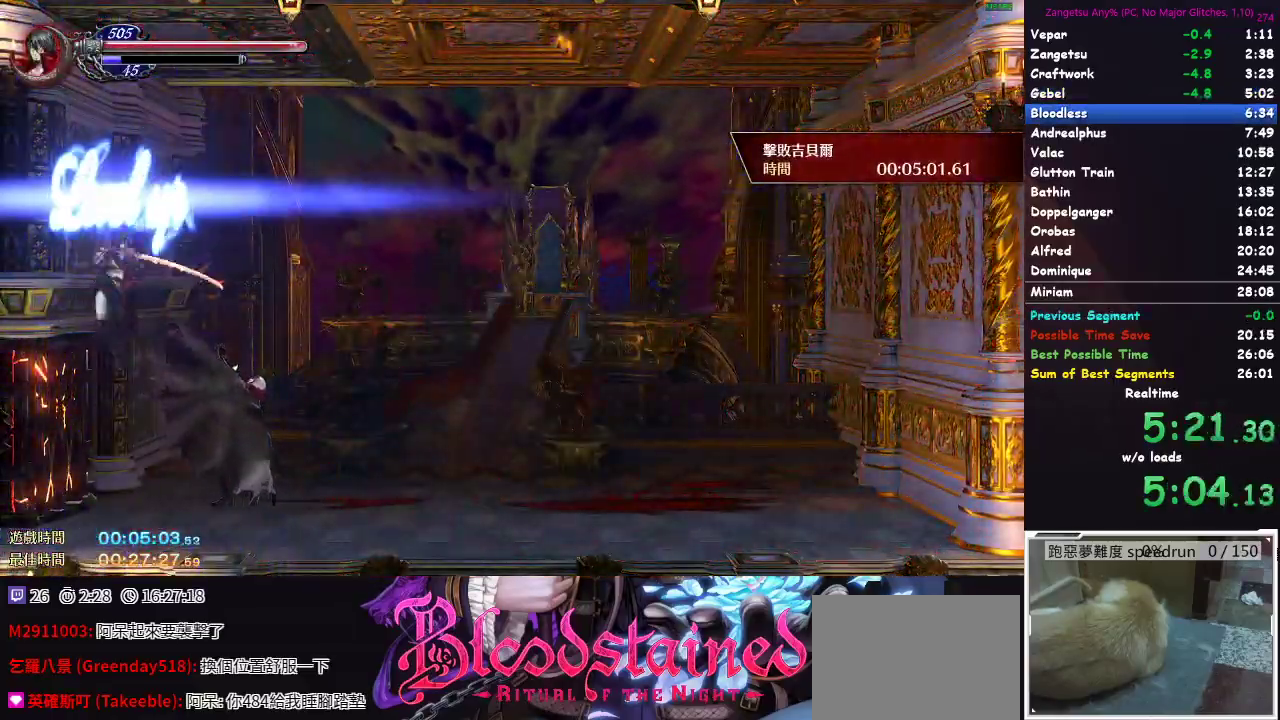
{"buttons": ["A", "DPAD_DOWN"], "left_stick": "center", "right_stick": "center", "events": [[33, "A", "up"], [250, "A", "down"], [367, "DPAD_DOWN", "down"], [400, "A", "up"], [483, "A", "down"]]}
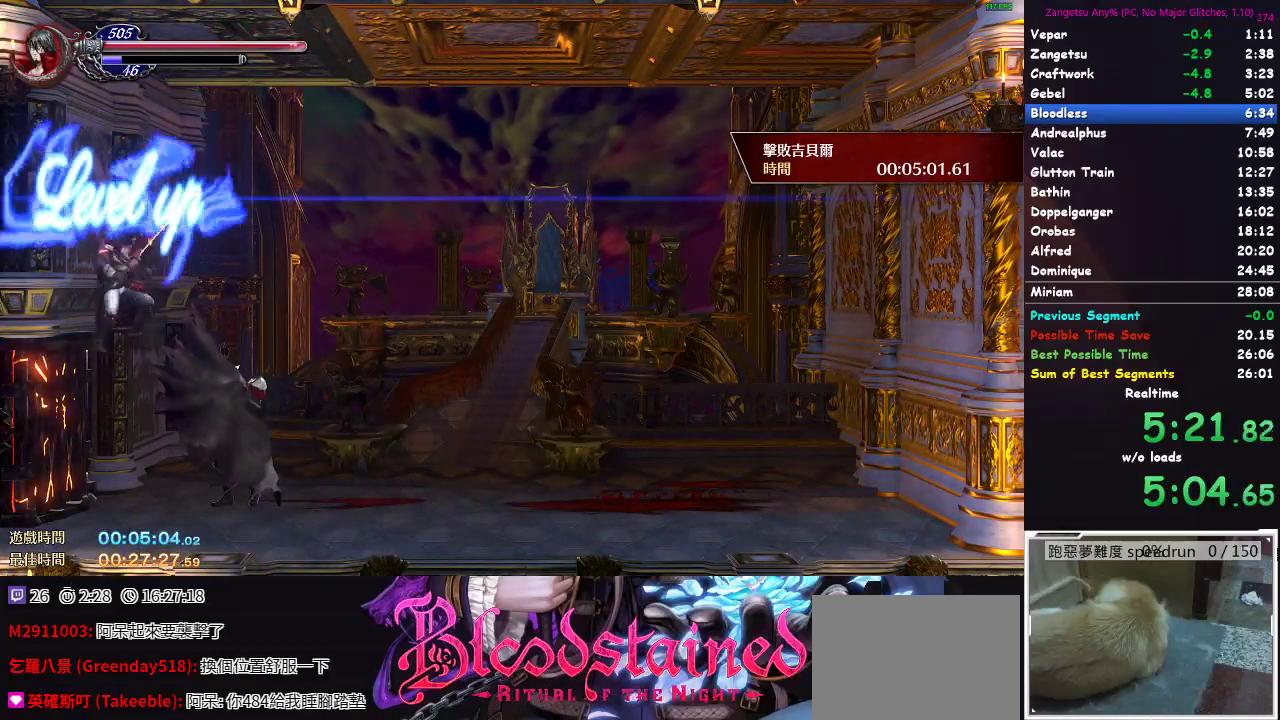
{"buttons": ["A"], "left_stick": "center", "right_stick": "center", "events": [[67, "A", "up"], [117, "A", "down"], [150, "DPAD_DOWN", "up"], [217, "A", "up"], [367, "A", "down"]]}
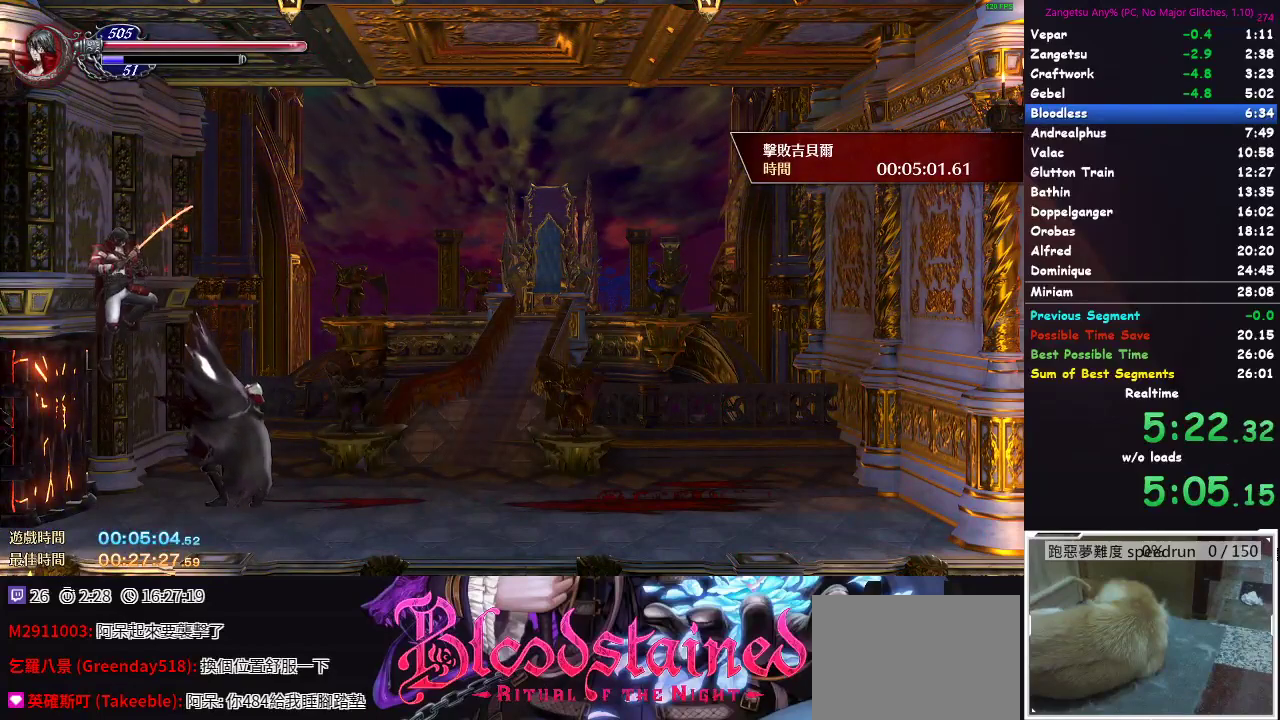
{"buttons": ["A"], "left_stick": "center", "right_stick": "center", "events": [[17, "A", "up"], [33, "DPAD_DOWN", "down"], [100, "A", "down"], [183, "A", "up"], [250, "A", "down"], [250, "DPAD_DOWN", "up"], [350, "A", "up"], [483, "A", "down"]]}
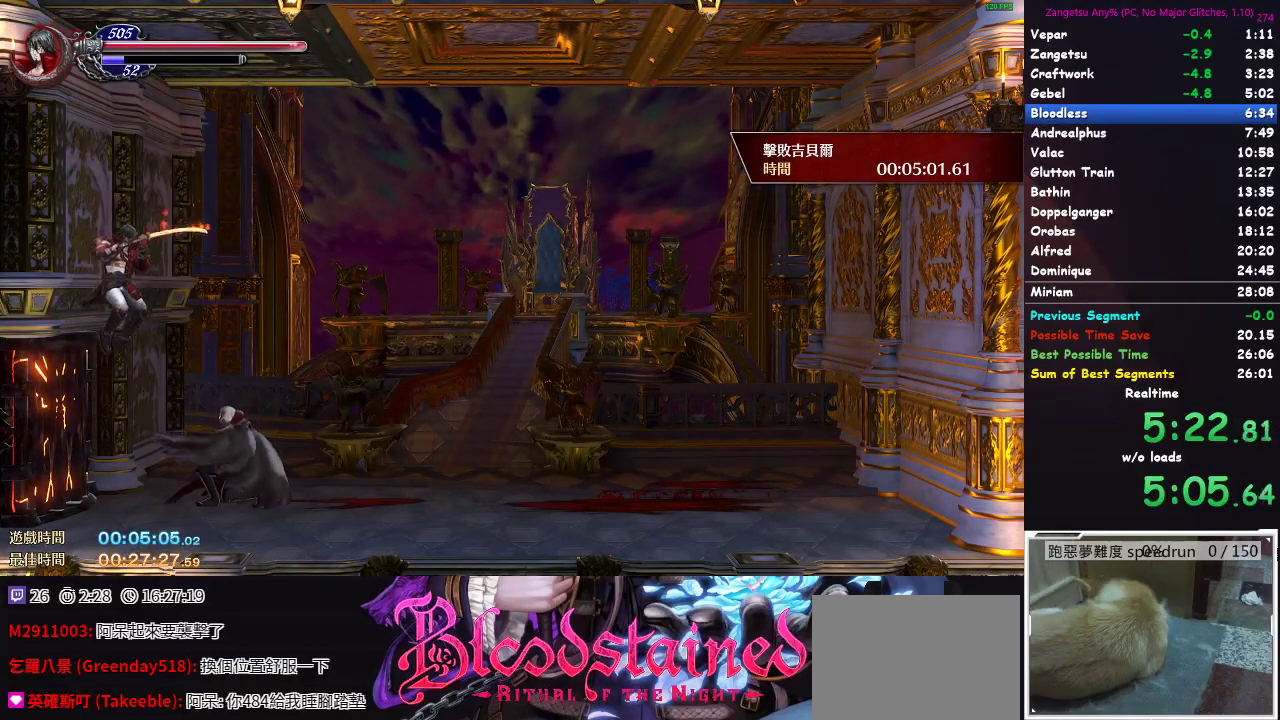
{"buttons": ["DPAD_DOWN"], "left_stick": "center", "right_stick": "center", "events": [[100, "A", "up"], [300, "A", "down"], [433, "A", "up"], [467, "DPAD_DOWN", "down"]]}
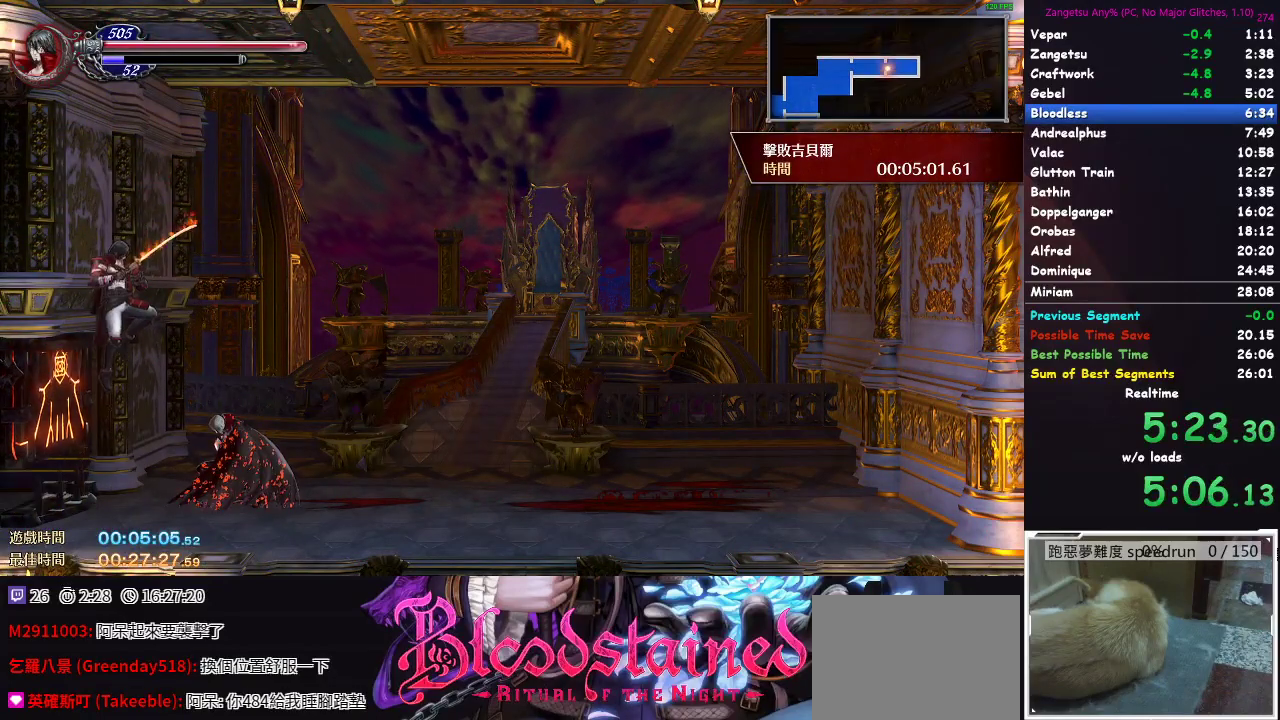
{"buttons": ["DPAD_LEFT"], "left_stick": "center", "right_stick": "center", "events": [[17, "A", "down"], [83, "A", "up"], [133, "A", "down"], [183, "A", "up"], [217, "DPAD_DOWN", "up"], [350, "DPAD_LEFT", "down"]]}
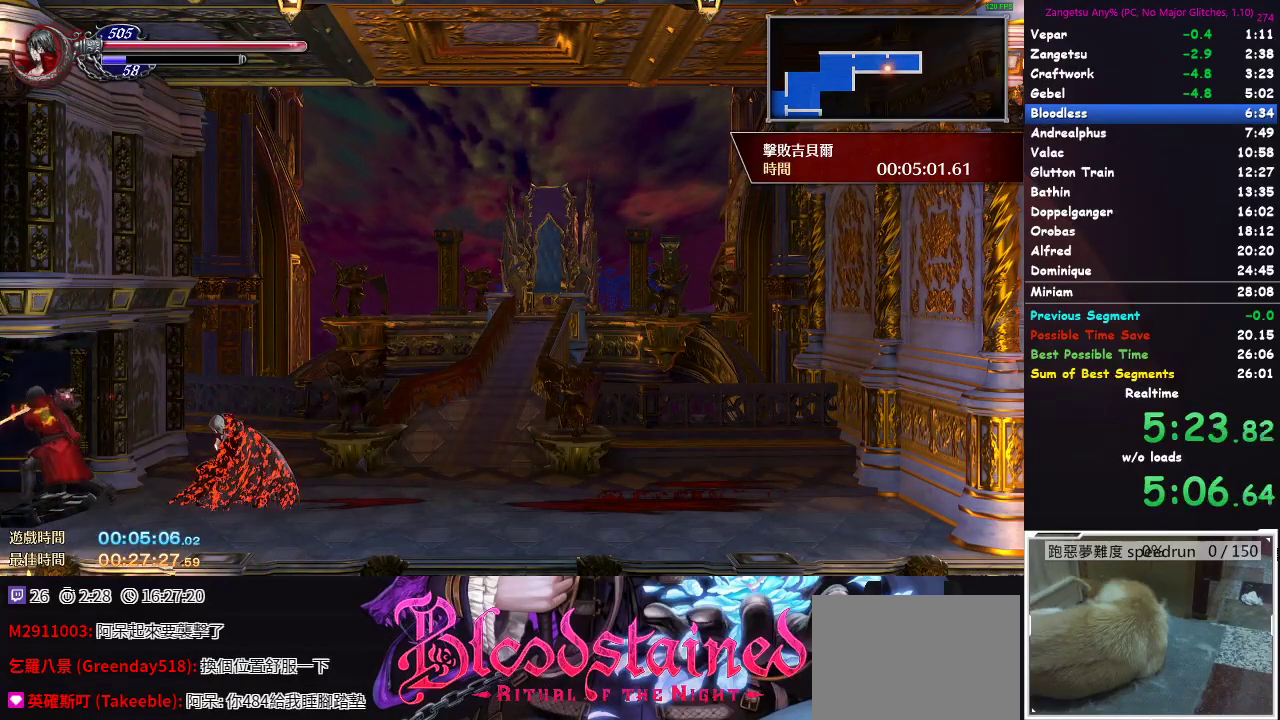
{"buttons": ["DPAD_DOWN"], "left_stick": "center", "right_stick": "center", "events": [[467, "DPAD_LEFT", "up"], [500, "DPAD_DOWN", "down"]]}
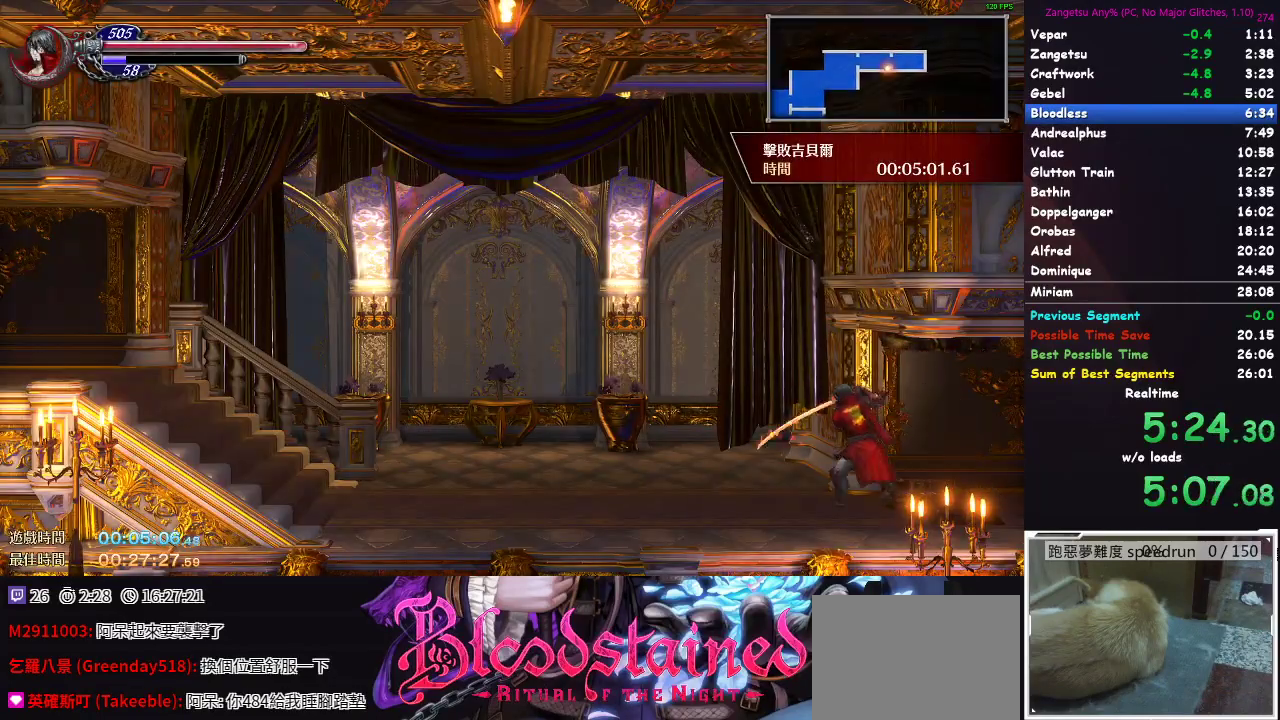
{"buttons": ["DPAD_DOWN"], "left_stick": "center", "right_stick": "center", "events": []}
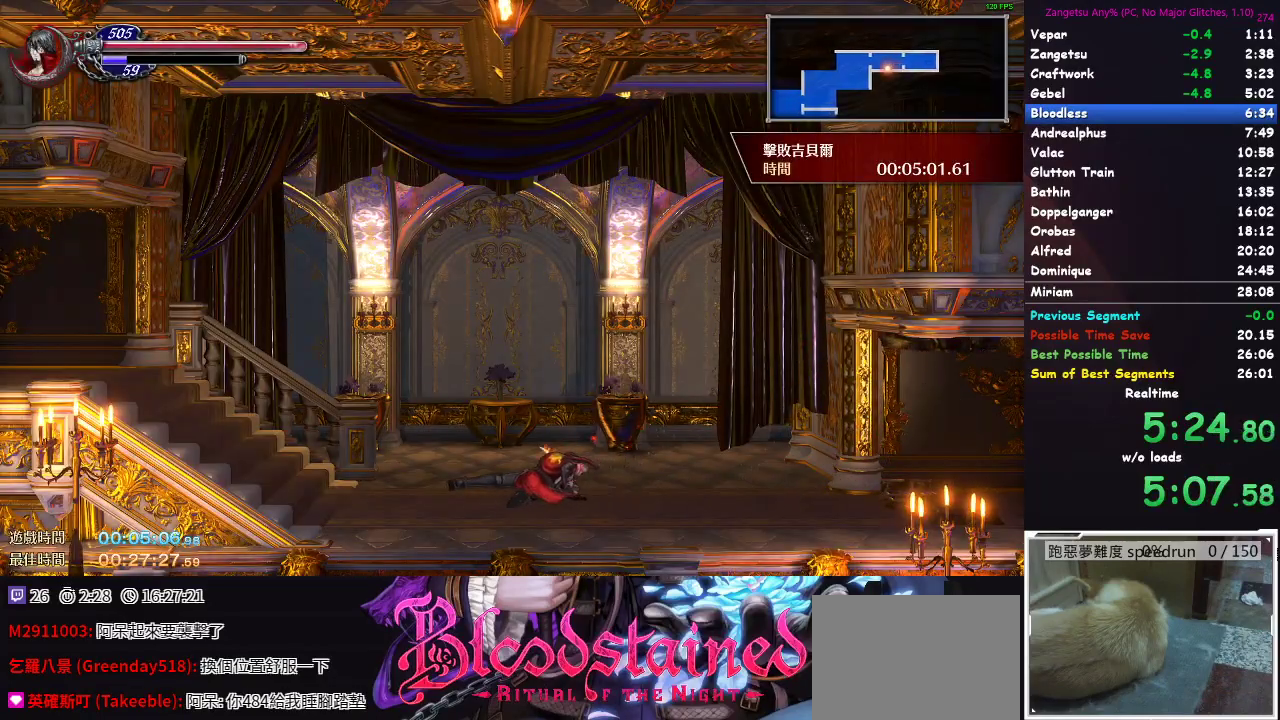
{"buttons": ["B", "DPAD_DOWN"], "left_stick": "center", "right_stick": "center"}
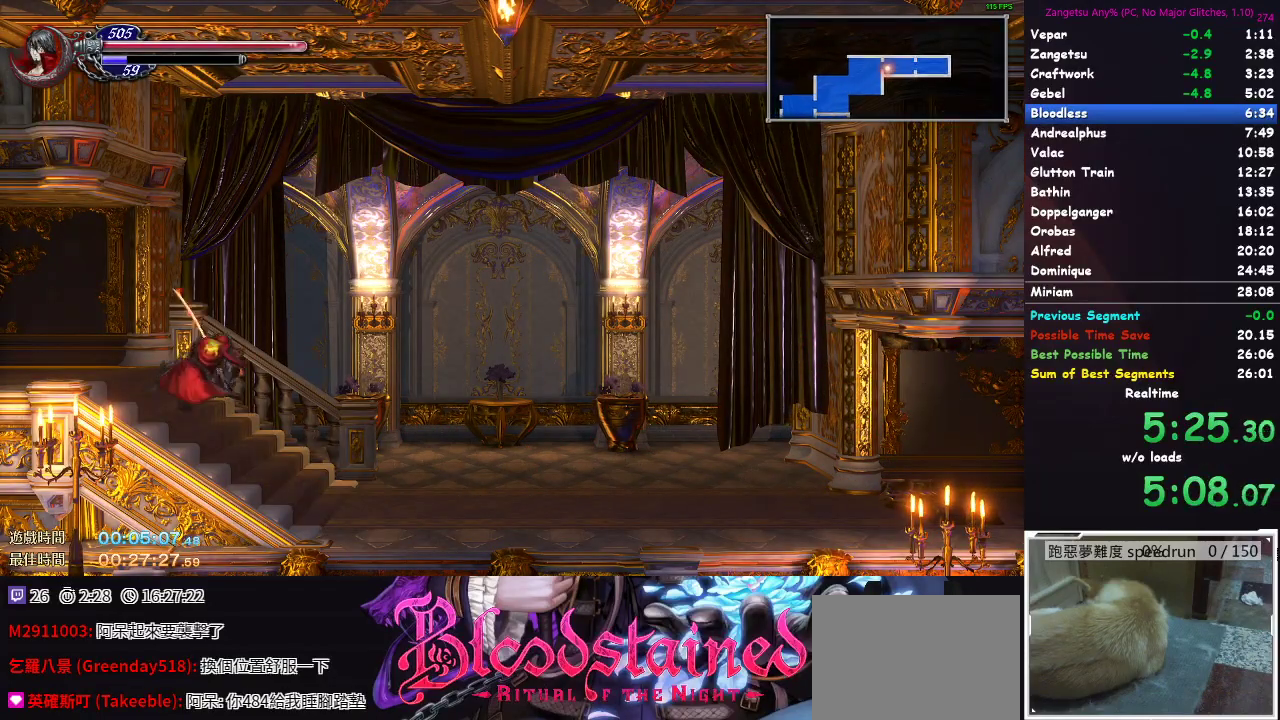
{"buttons": [], "left_stick": "center", "right_stick": "center"}